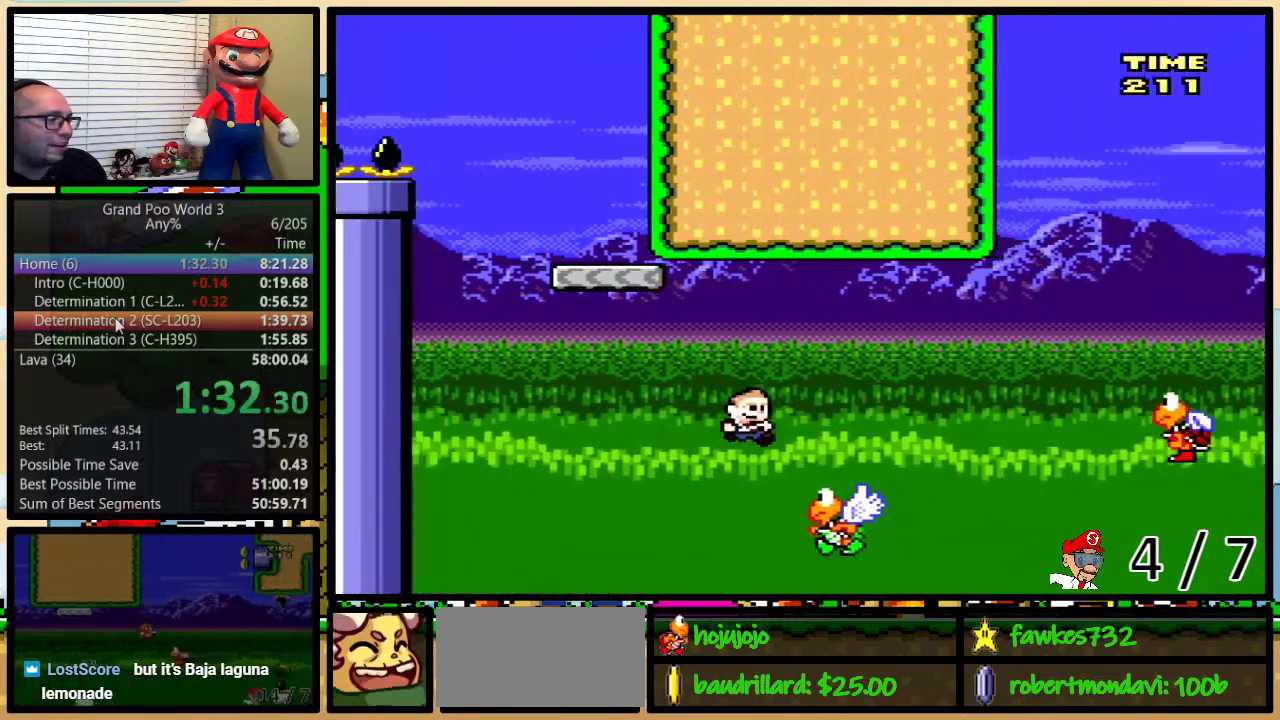
Gameplay with a controller (Nintendo layout); each line is a JSON object with the inputs held at the frame after it. "events" lists button and stick changes between this image and that frame as [ms after this image, input, new state], when the widget could be followed in between. Not read: DPAD_UP L3 R3.
{"buttons": ["B", "Y", "DPAD_RIGHT"], "events": [[267, "B", "up"], [483, "B", "down"]]}
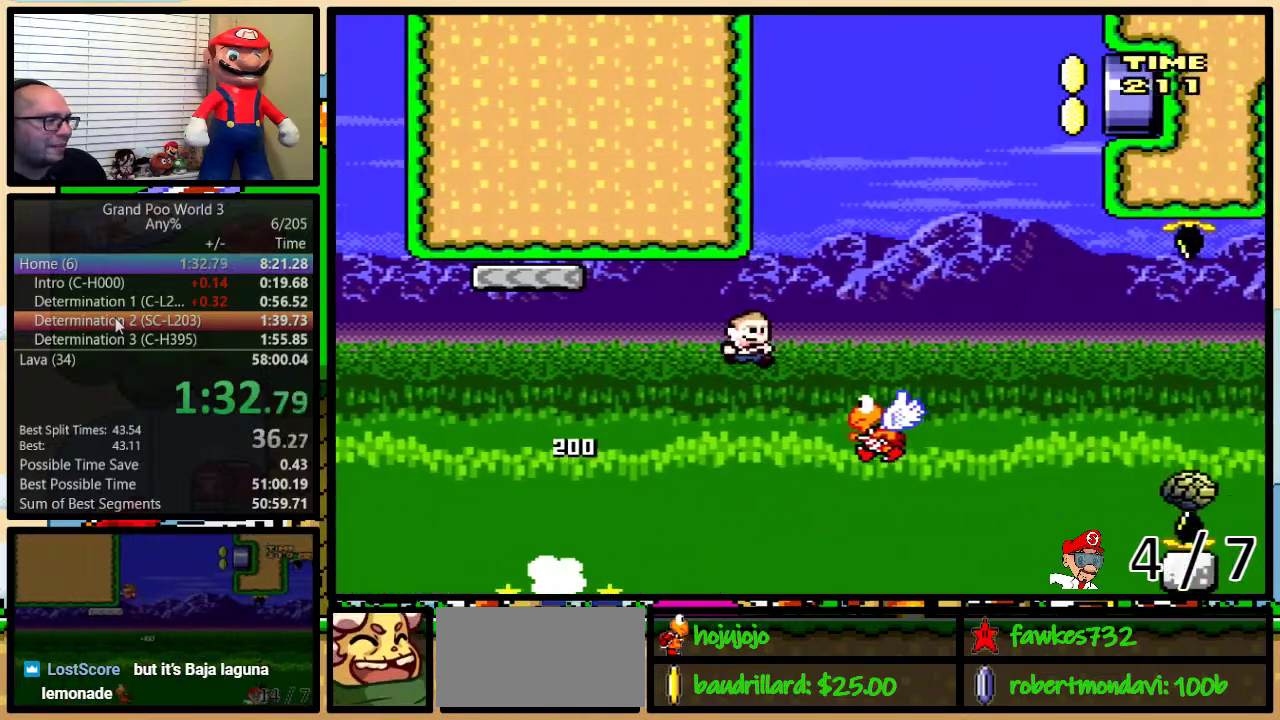
{"buttons": ["B", "Y", "DPAD_LEFT"], "events": [[133, "DPAD_LEFT", "down"], [133, "DPAD_RIGHT", "up"]]}
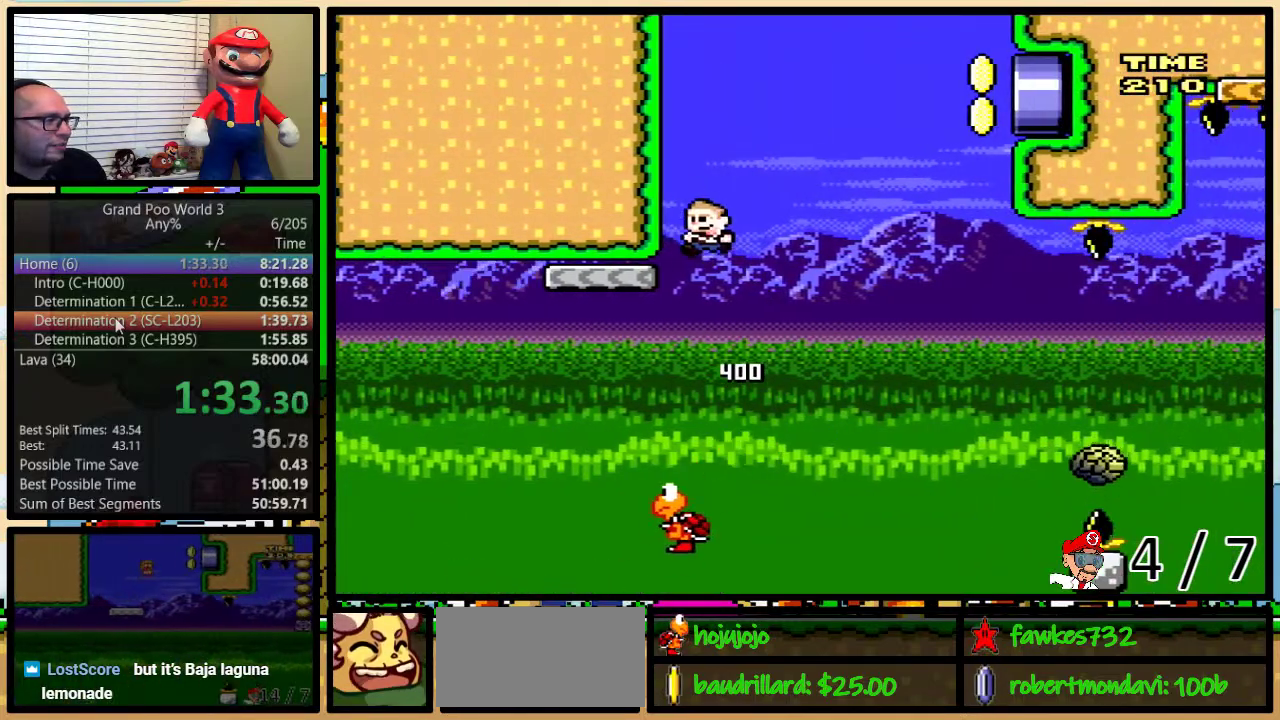
{"buttons": ["Y", "DPAD_RIGHT"], "events": [[50, "B", "up"], [83, "DPAD_LEFT", "up"], [83, "DPAD_RIGHT", "down"], [283, "A", "down"], [367, "A", "up"]]}
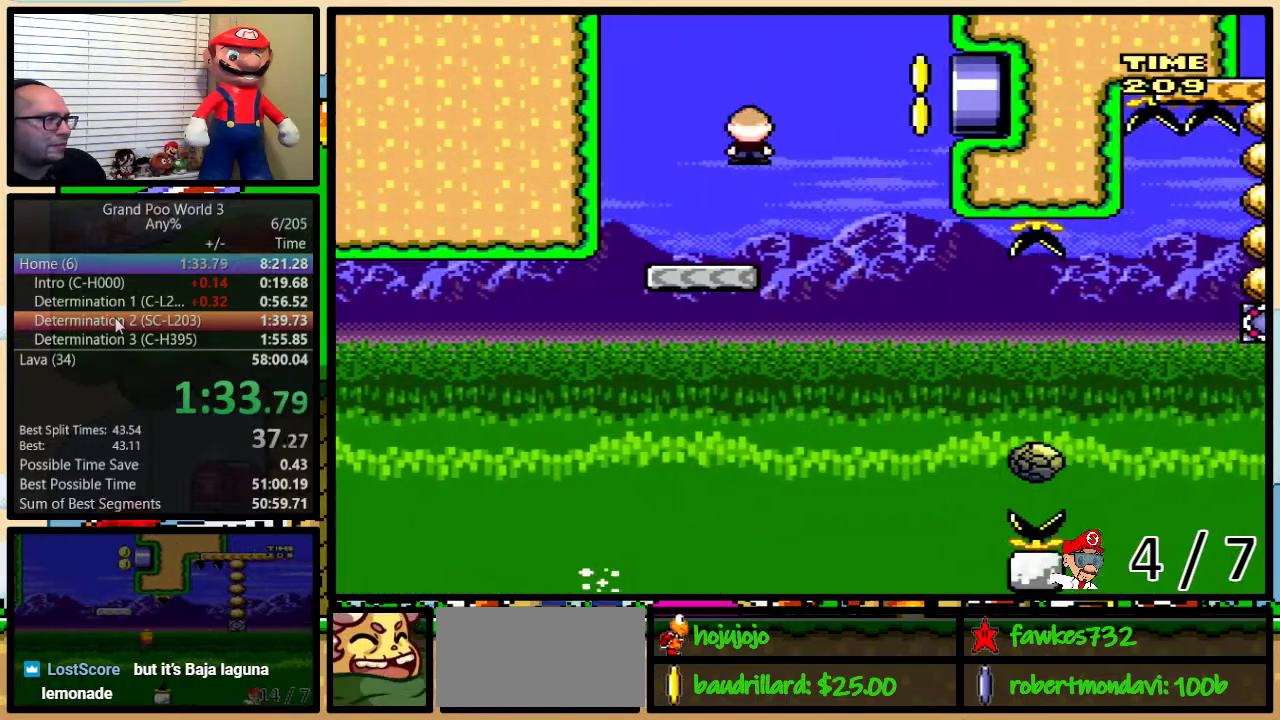
{"buttons": ["A", "Y", "DPAD_RIGHT"], "events": [[17, "A", "down"], [150, "A", "up"], [317, "DPAD_RIGHT", "up"], [333, "DPAD_LEFT", "down"], [400, "DPAD_LEFT", "up"], [400, "DPAD_RIGHT", "down"], [467, "A", "down"]]}
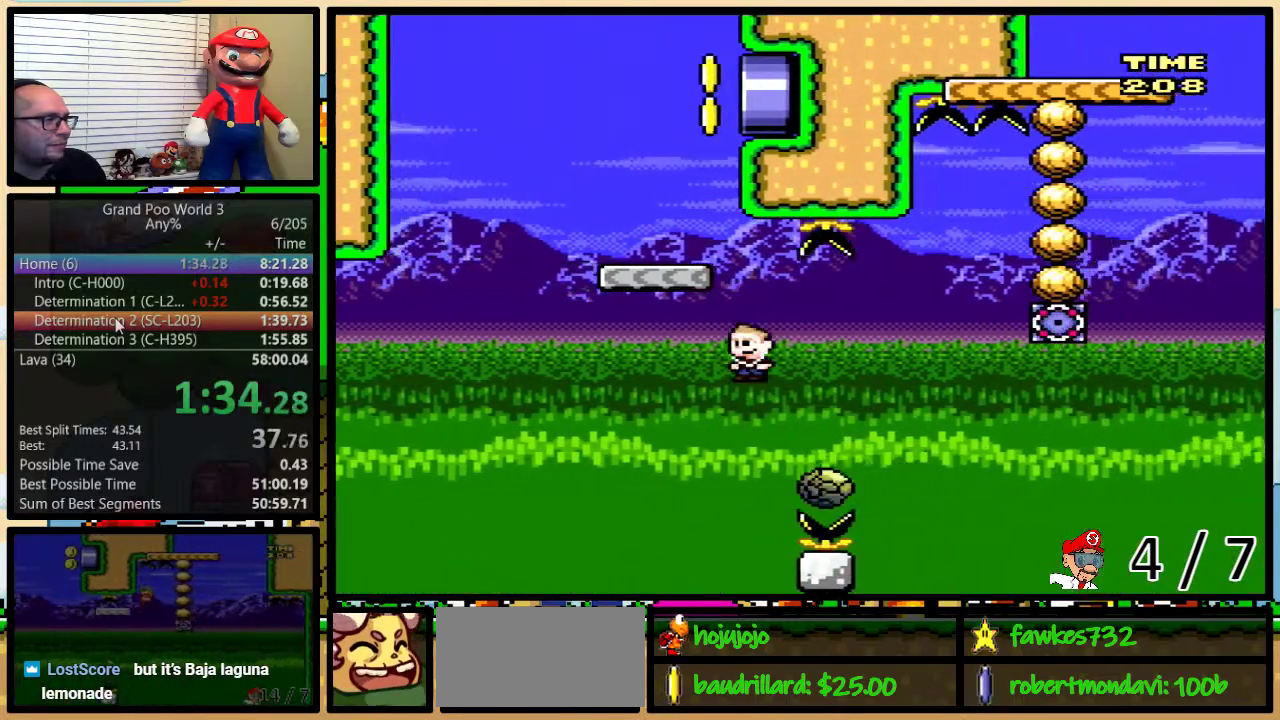
{"buttons": ["A", "Y"], "events": [[333, "DPAD_LEFT", "down"], [333, "DPAD_RIGHT", "up"], [433, "DPAD_LEFT", "up"]]}
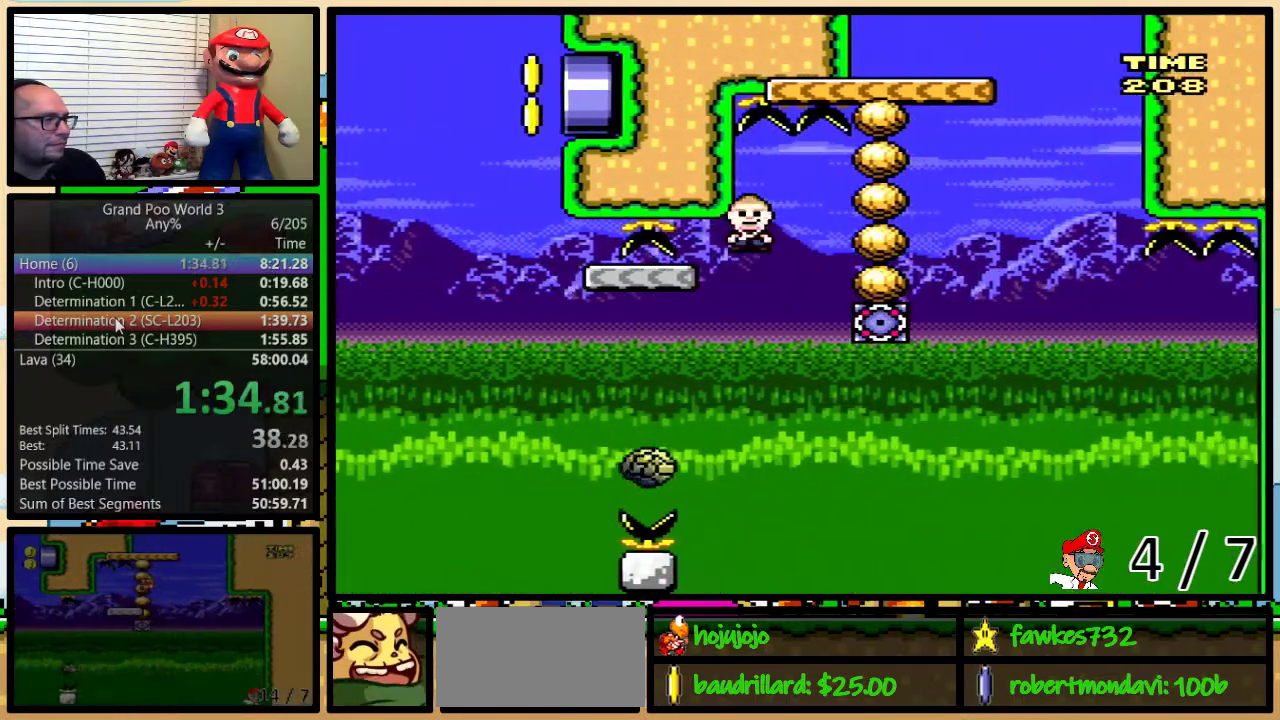
{"buttons": ["B", "Y", "DPAD_RIGHT"], "events": [[67, "DPAD_LEFT", "down"], [233, "DPAD_LEFT", "up"], [233, "DPAD_RIGHT", "down"], [283, "A", "up"], [483, "B", "down"]]}
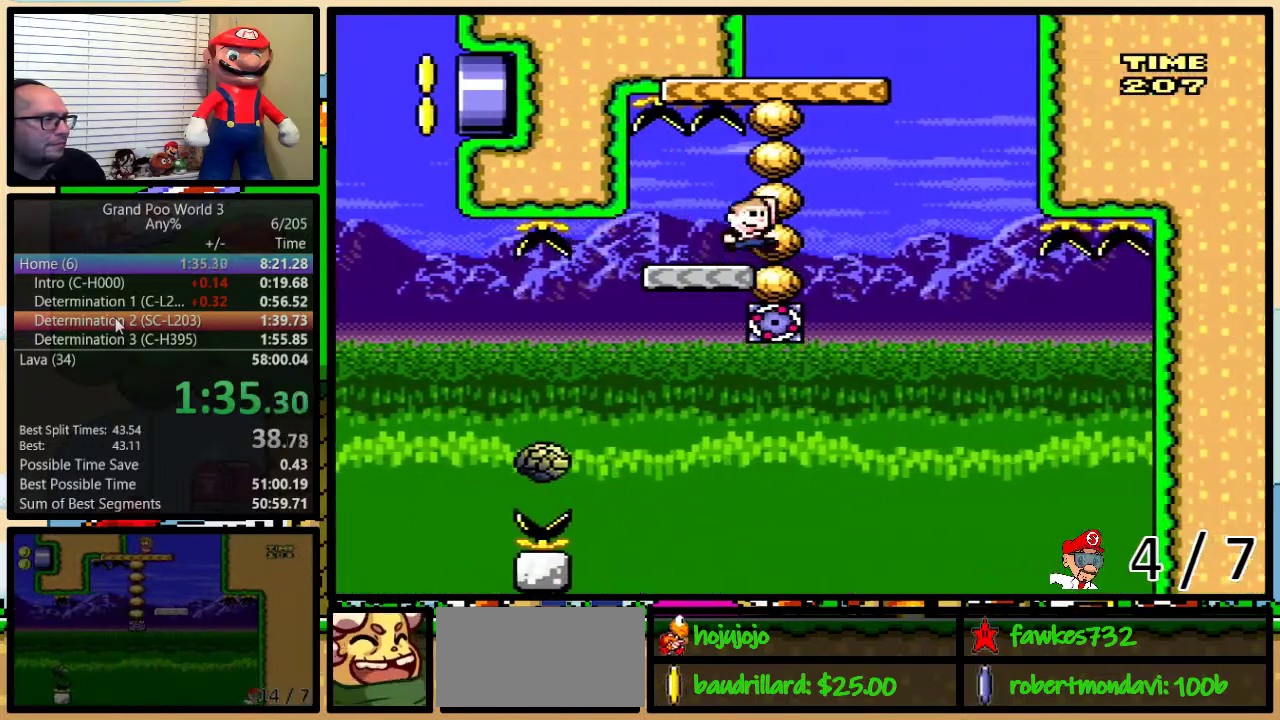
{"buttons": ["Y"], "events": [[33, "DPAD_RIGHT", "up"], [67, "DPAD_LEFT", "down"], [217, "DPAD_LEFT", "up"], [217, "DPAD_RIGHT", "down"], [367, "DPAD_RIGHT", "up"], [400, "DPAD_LEFT", "down"], [500, "B", "up"], [500, "DPAD_LEFT", "up"]]}
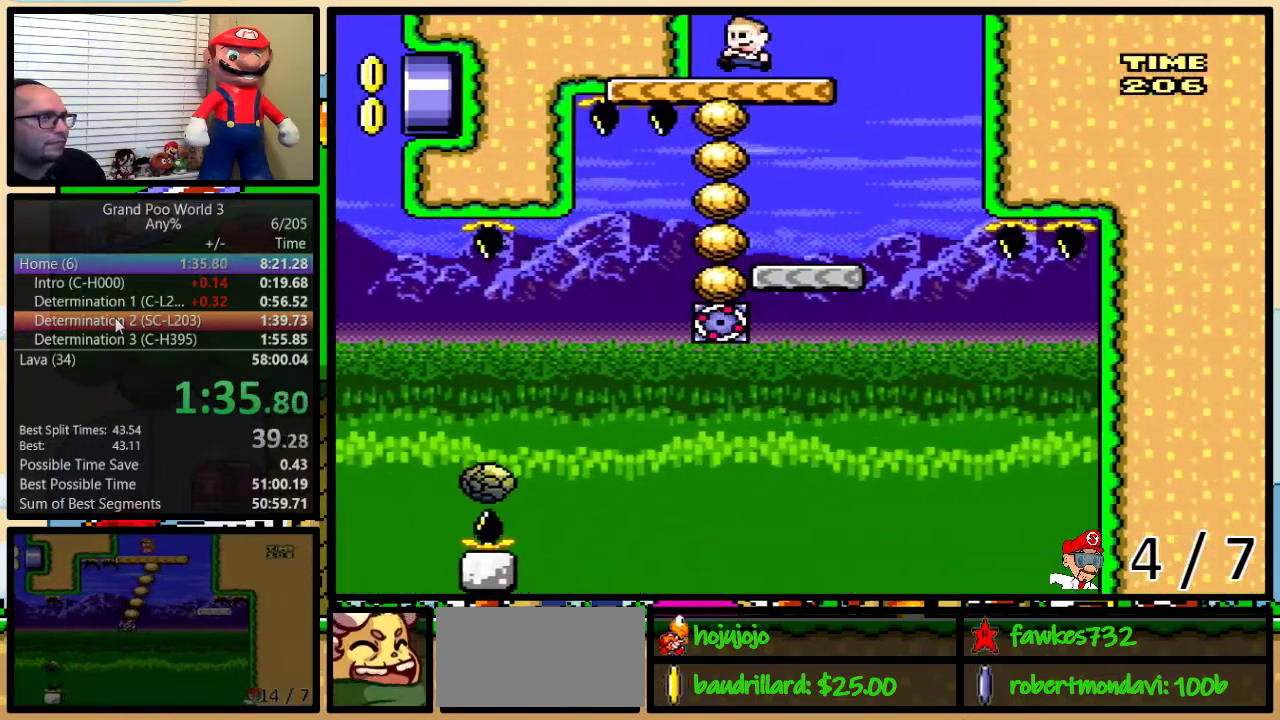
{"buttons": ["Y", "DPAD_LEFT"], "events": [[217, "DPAD_LEFT", "down"], [333, "DPAD_LEFT", "up"], [500, "DPAD_LEFT", "down"]]}
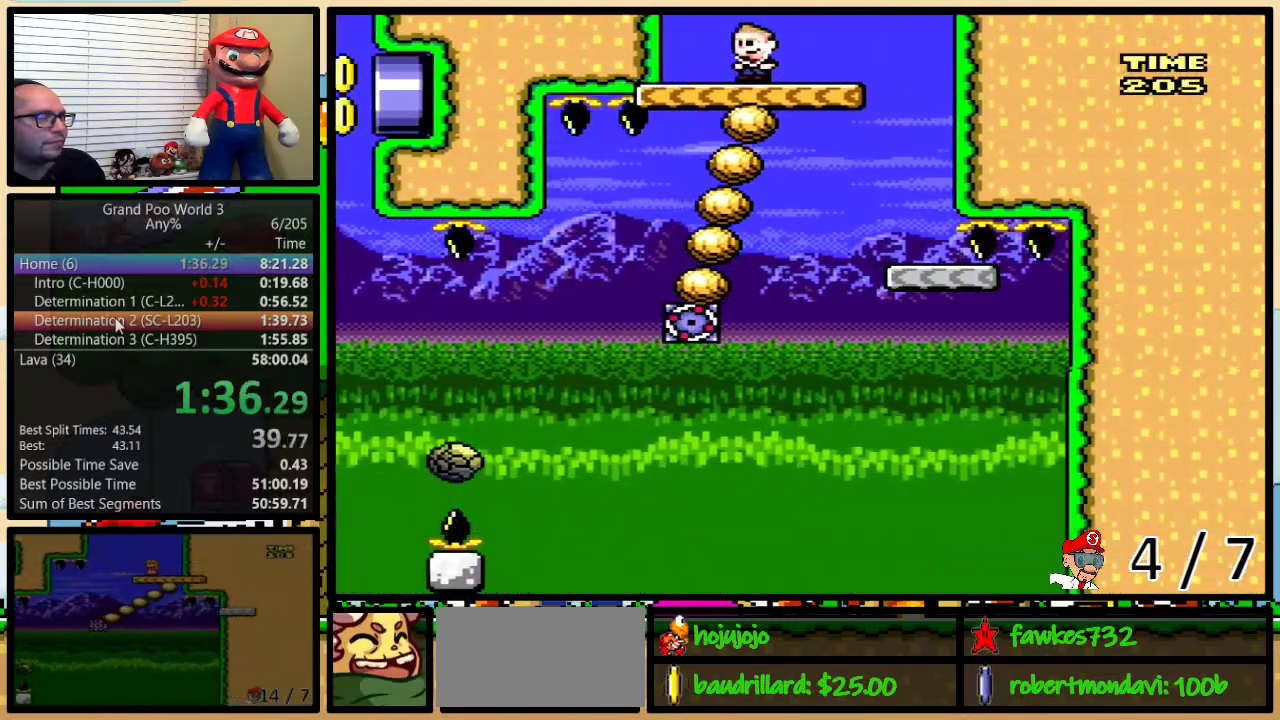
{"buttons": ["Y", "DPAD_LEFT"], "events": [[117, "DPAD_LEFT", "up"], [250, "DPAD_LEFT", "down"], [350, "DPAD_LEFT", "up"], [483, "DPAD_LEFT", "down"]]}
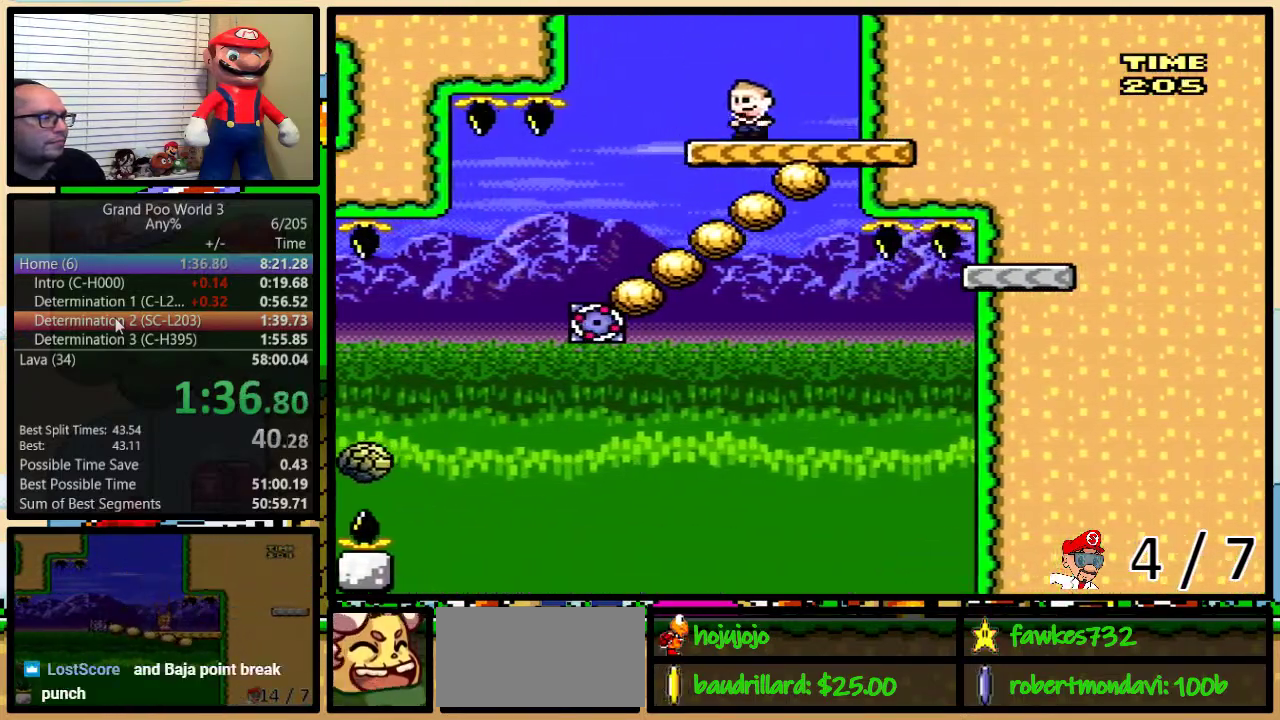
{"buttons": ["Y"], "events": [[67, "DPAD_LEFT", "up"]]}
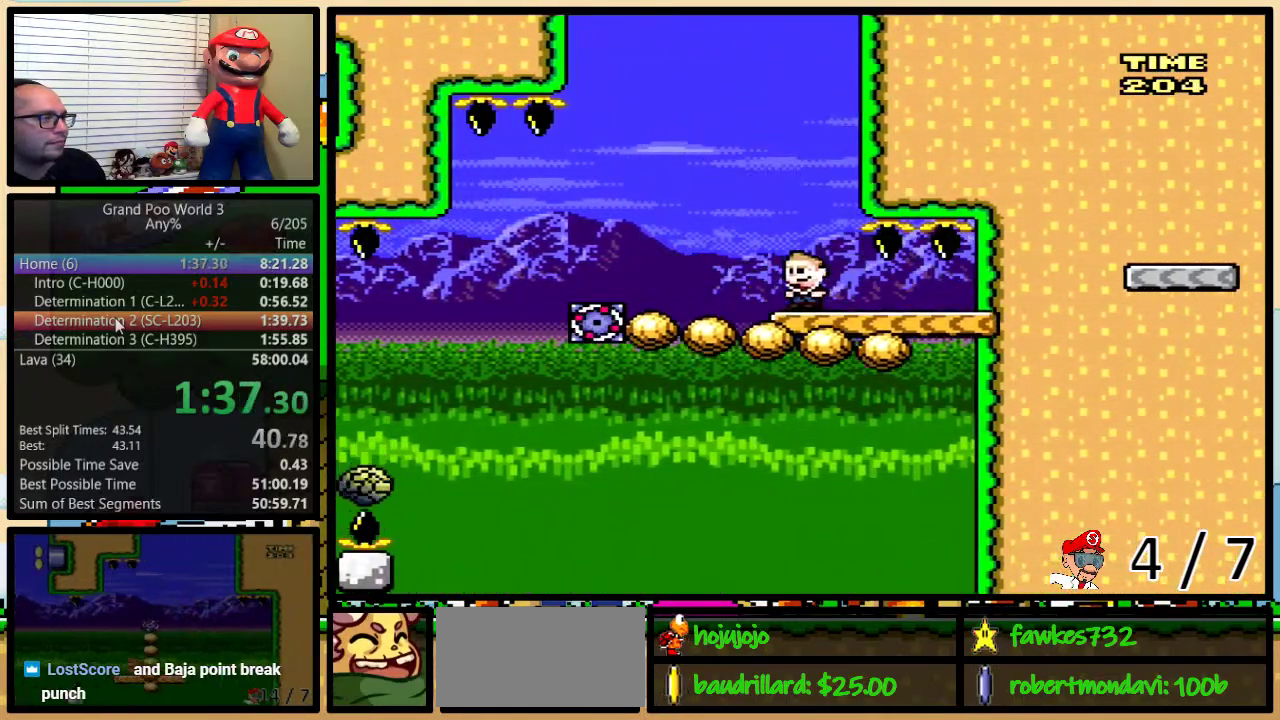
{"buttons": ["Y"], "events": [[50, "DPAD_RIGHT", "down"], [217, "DPAD_RIGHT", "up"], [233, "DPAD_LEFT", "down"], [300, "DPAD_LEFT", "up"]]}
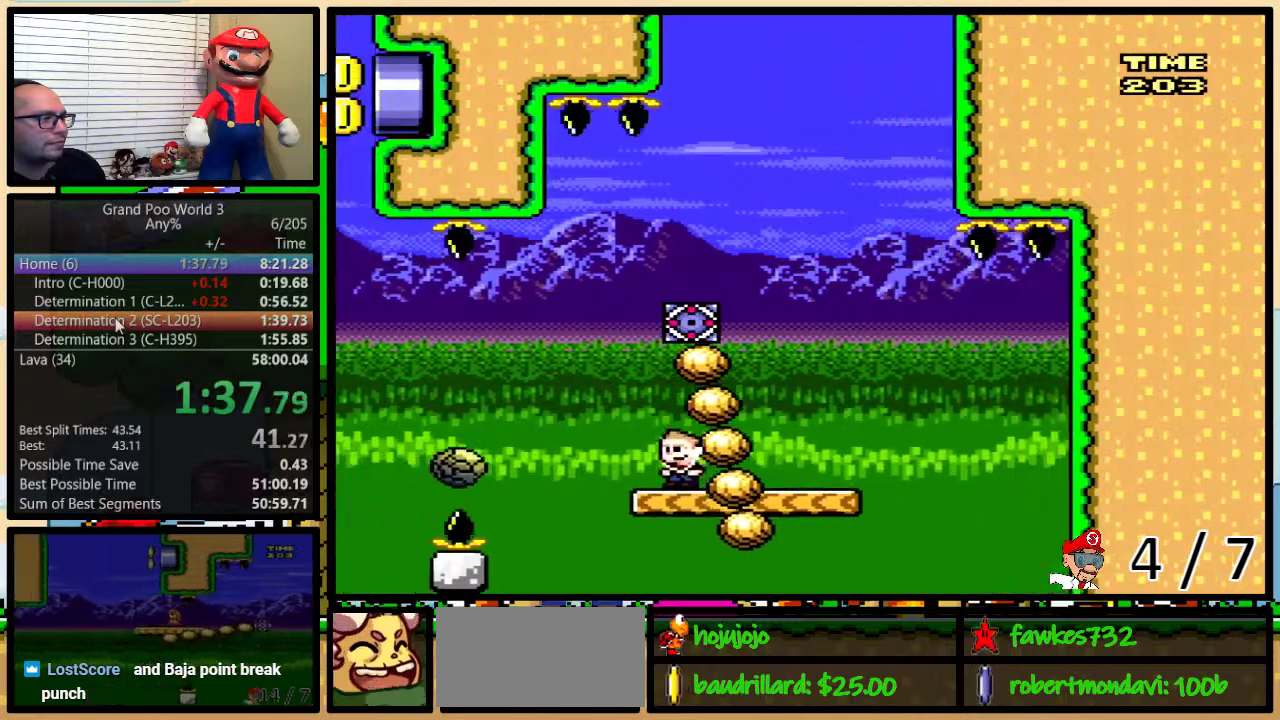
{"buttons": ["A", "Y", "DPAD_LEFT"], "events": [[50, "DPAD_LEFT", "down"], [117, "A", "down"]]}
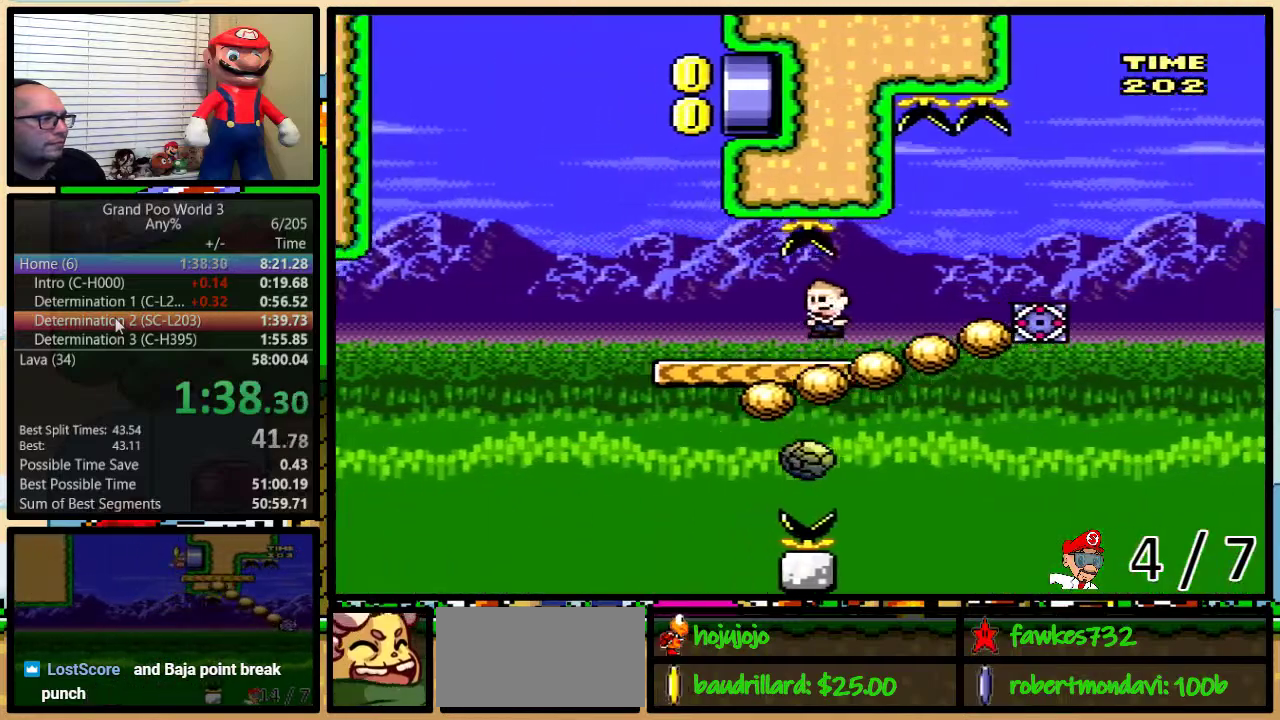
{"buttons": ["Y", "DPAD_RIGHT"], "events": [[33, "A", "up"], [183, "DPAD_LEFT", "up"], [183, "DPAD_RIGHT", "down"]]}
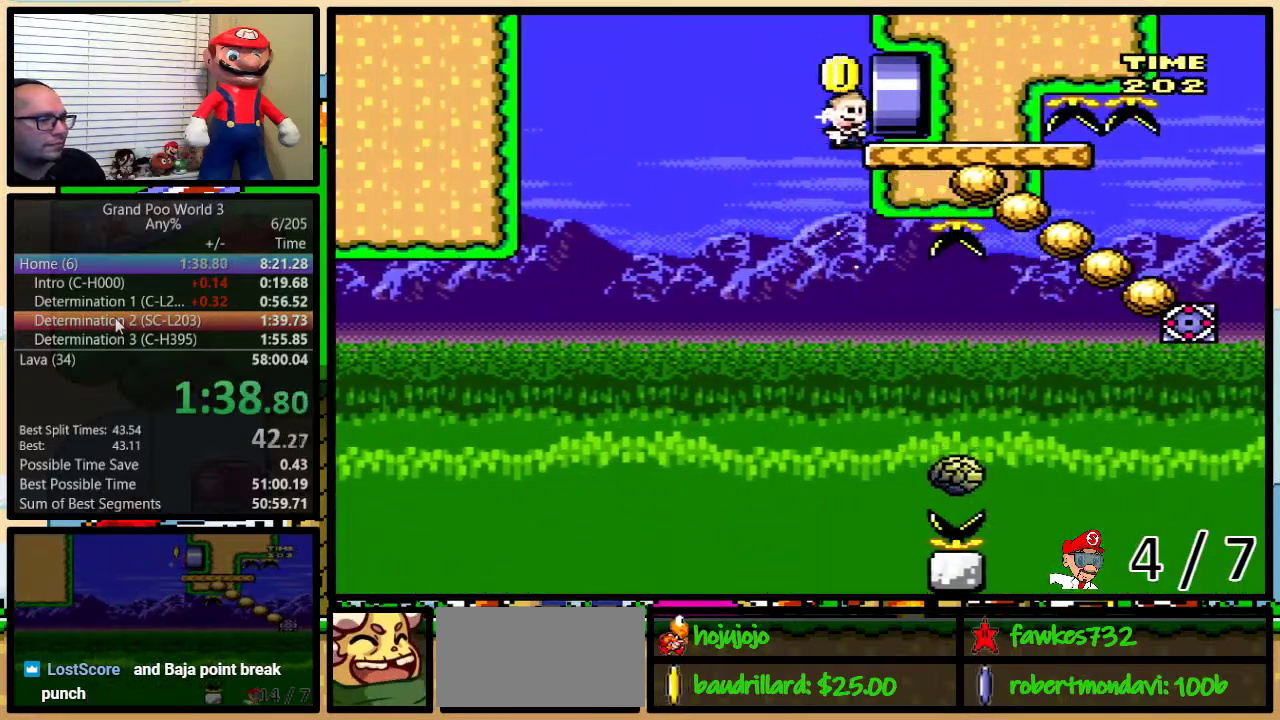
{"buttons": ["Y", "DPAD_RIGHT"], "events": []}
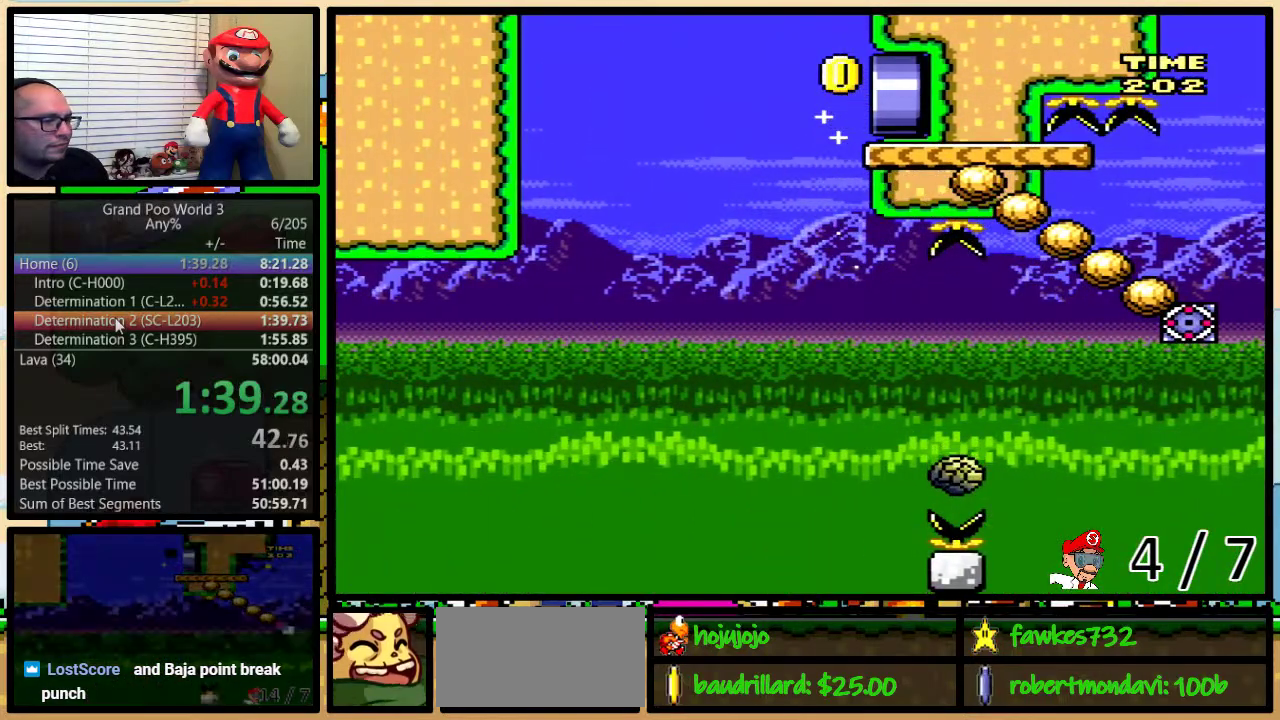
{"buttons": ["Y"], "events": [[233, "DPAD_RIGHT", "up"]]}
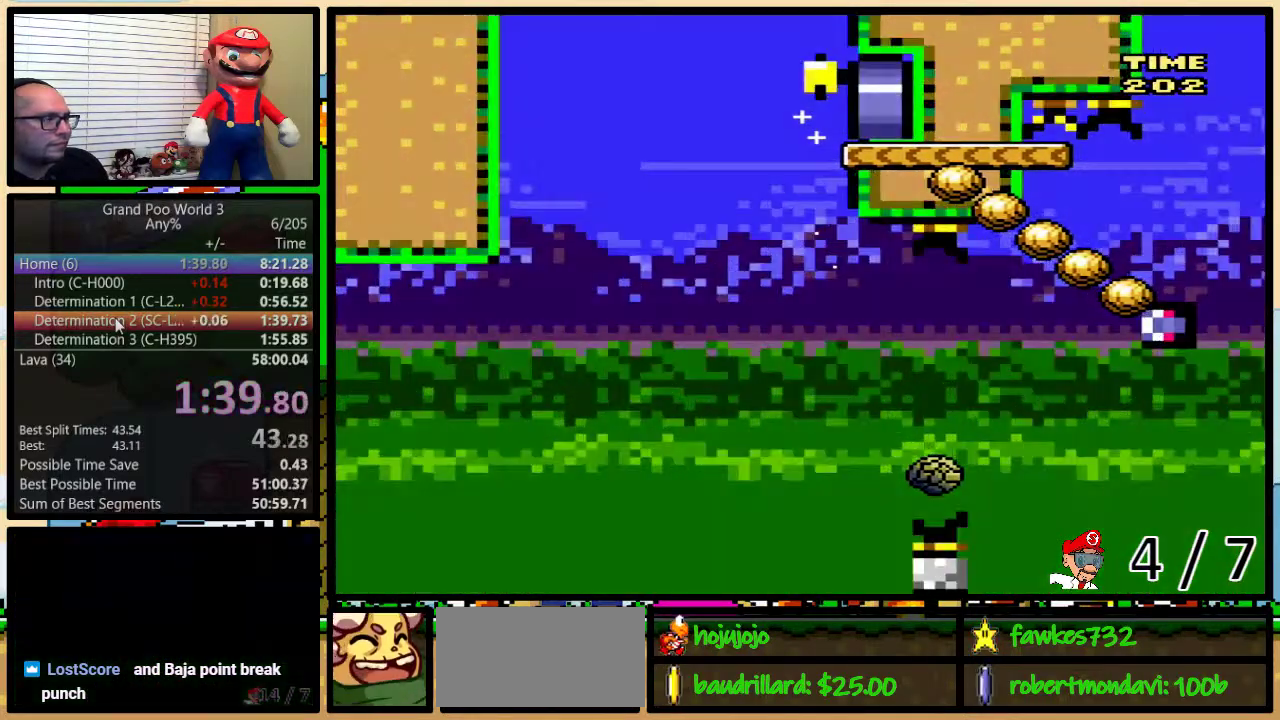
{"buttons": ["Y"], "events": []}
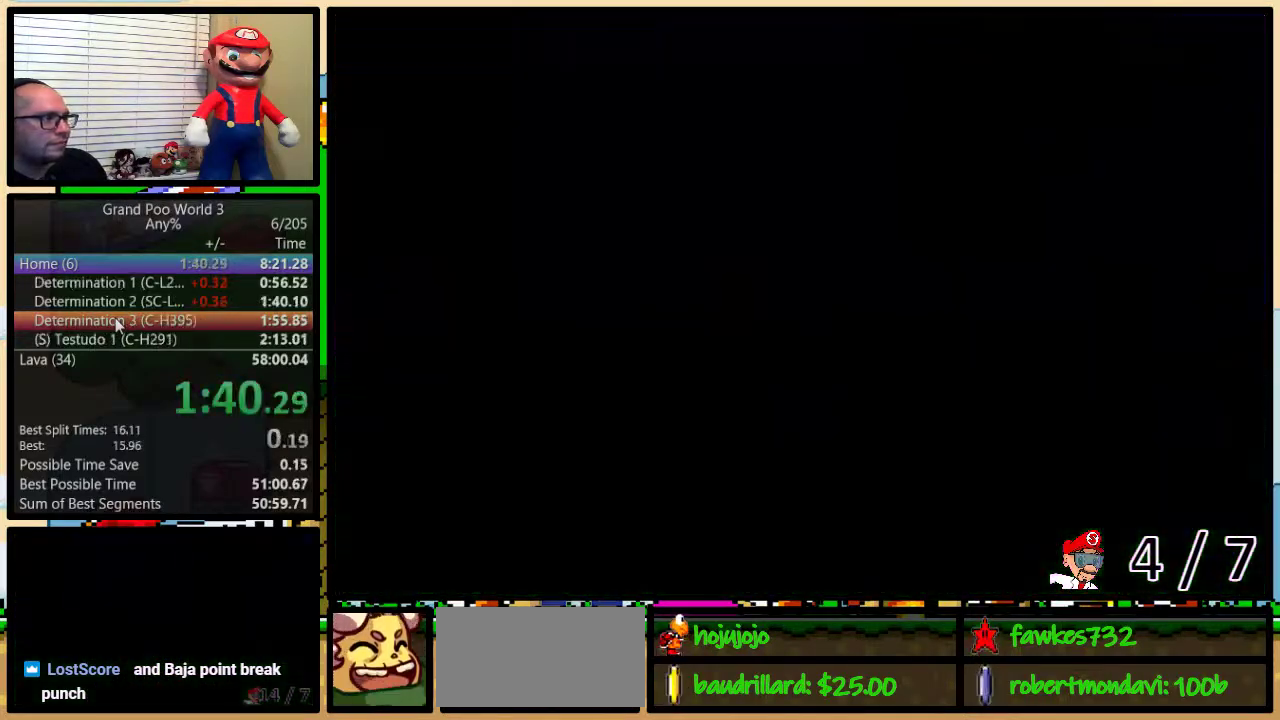
{"buttons": ["Y", "DPAD_RIGHT"], "events": [[367, "DPAD_RIGHT", "down"]]}
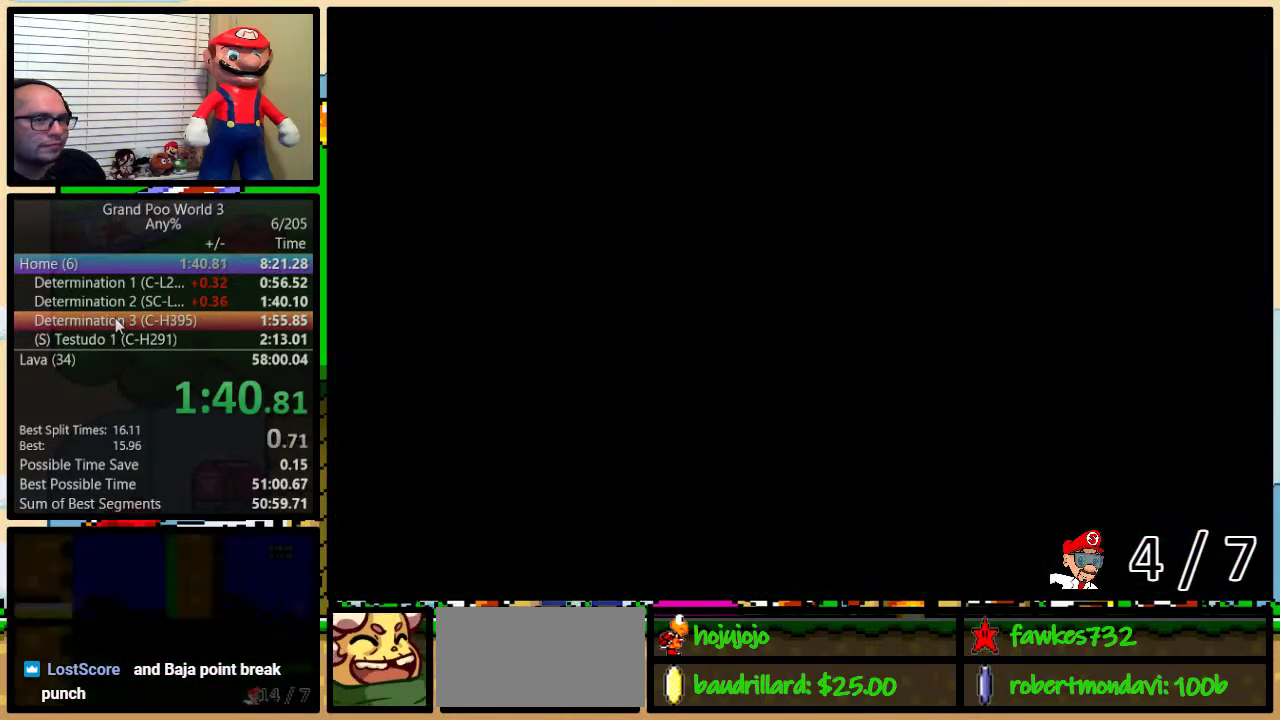
{"buttons": ["Y", "DPAD_RIGHT"], "events": []}
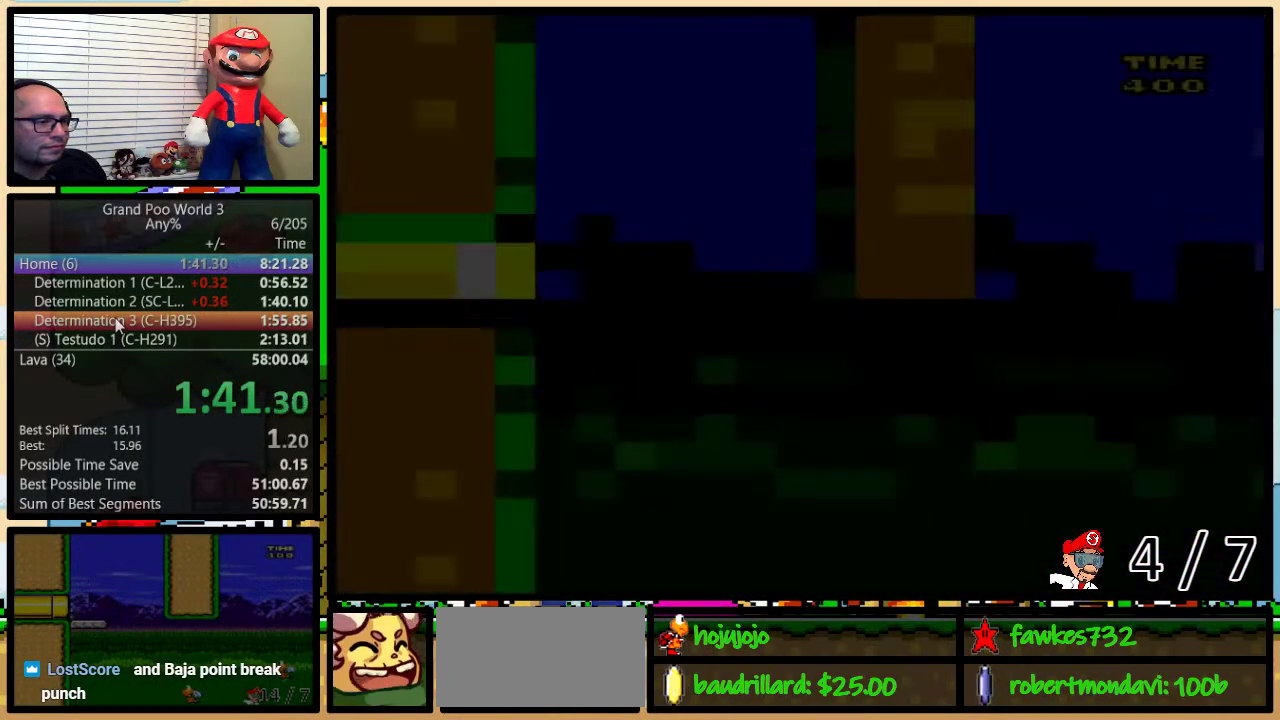
{"buttons": ["Y", "DPAD_RIGHT"], "events": []}
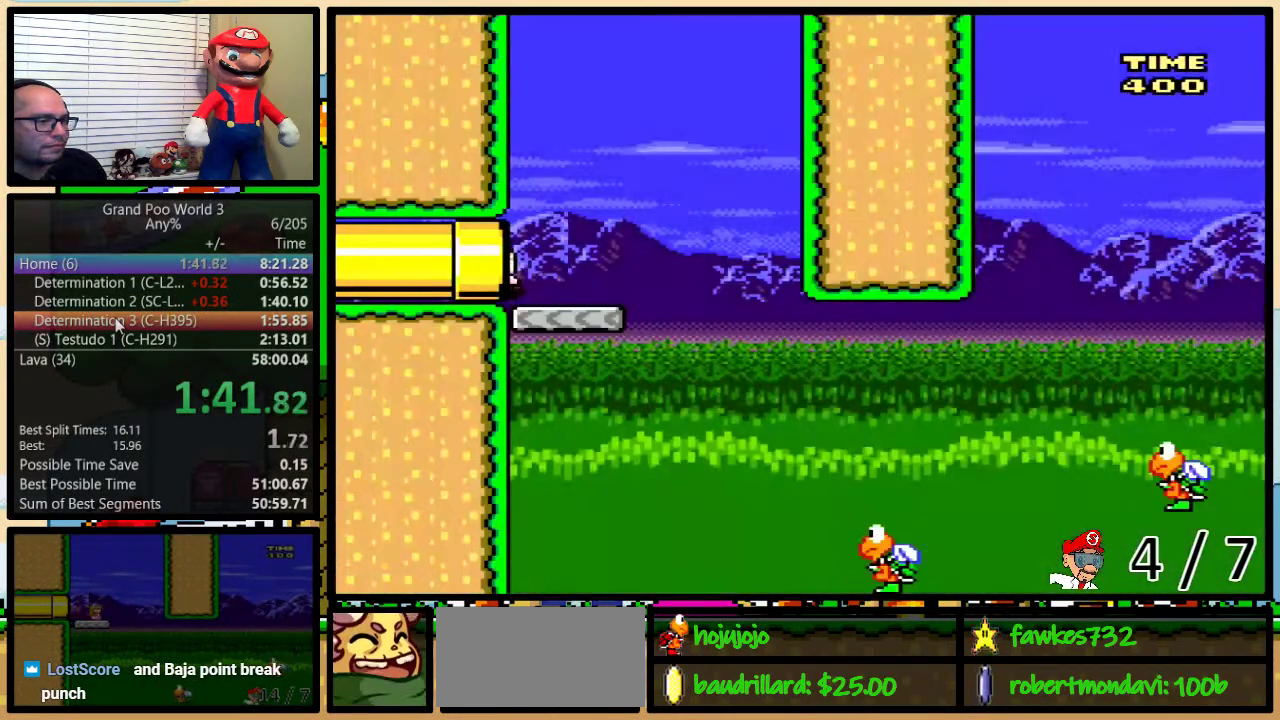
{"buttons": ["Y", "DPAD_RIGHT"], "events": []}
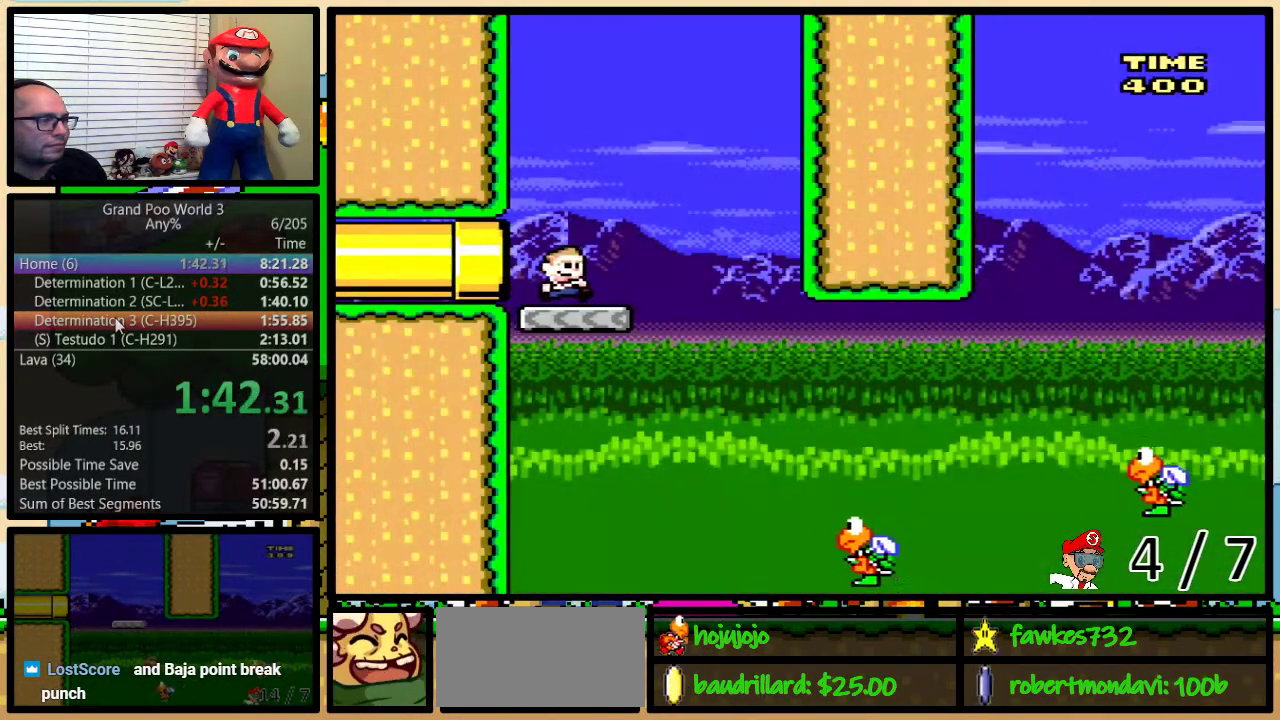
{"buttons": ["Y", "DPAD_RIGHT"], "events": [[333, "DPAD_LEFT", "down"], [333, "DPAD_RIGHT", "up"], [467, "DPAD_LEFT", "up"], [467, "DPAD_RIGHT", "down"]]}
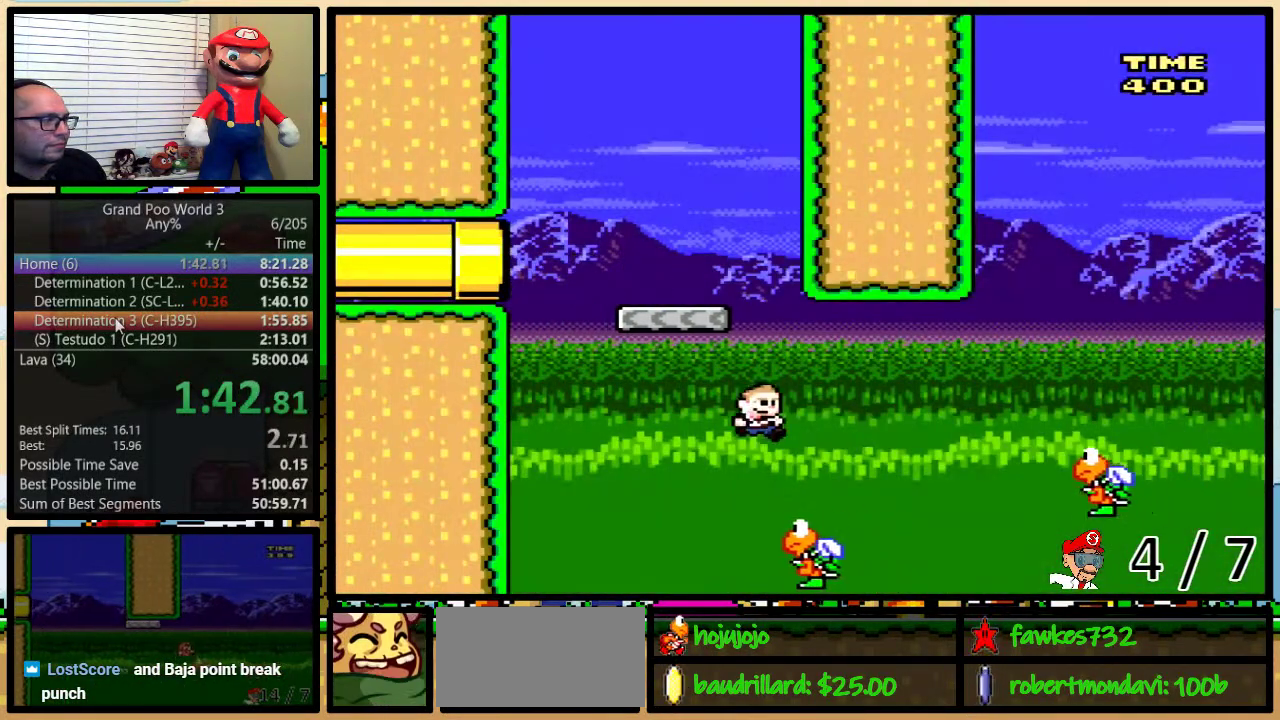
{"buttons": ["Y", "DPAD_RIGHT"], "events": [[117, "B", "down"], [233, "B", "up"]]}
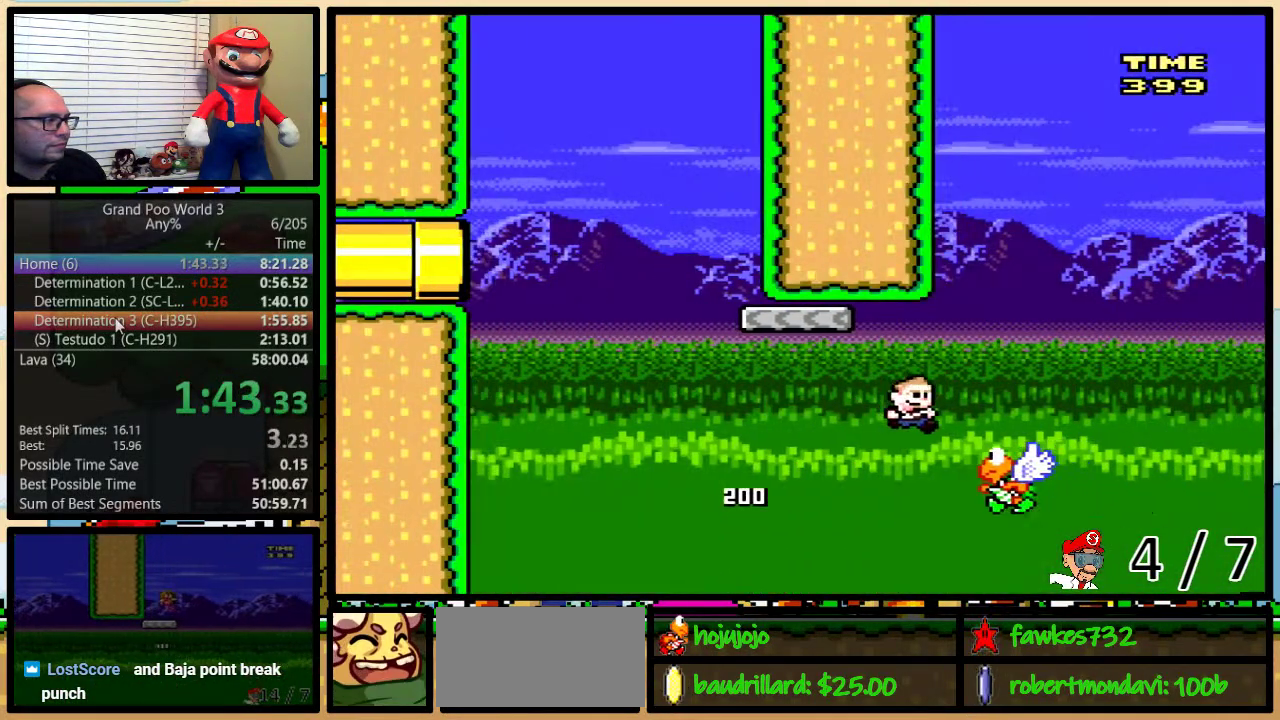
{"buttons": ["B", "Y", "DPAD_RIGHT"], "events": [[83, "B", "down"], [100, "DPAD_LEFT", "down"], [100, "DPAD_RIGHT", "up"], [333, "DPAD_LEFT", "up"], [350, "DPAD_RIGHT", "down"]]}
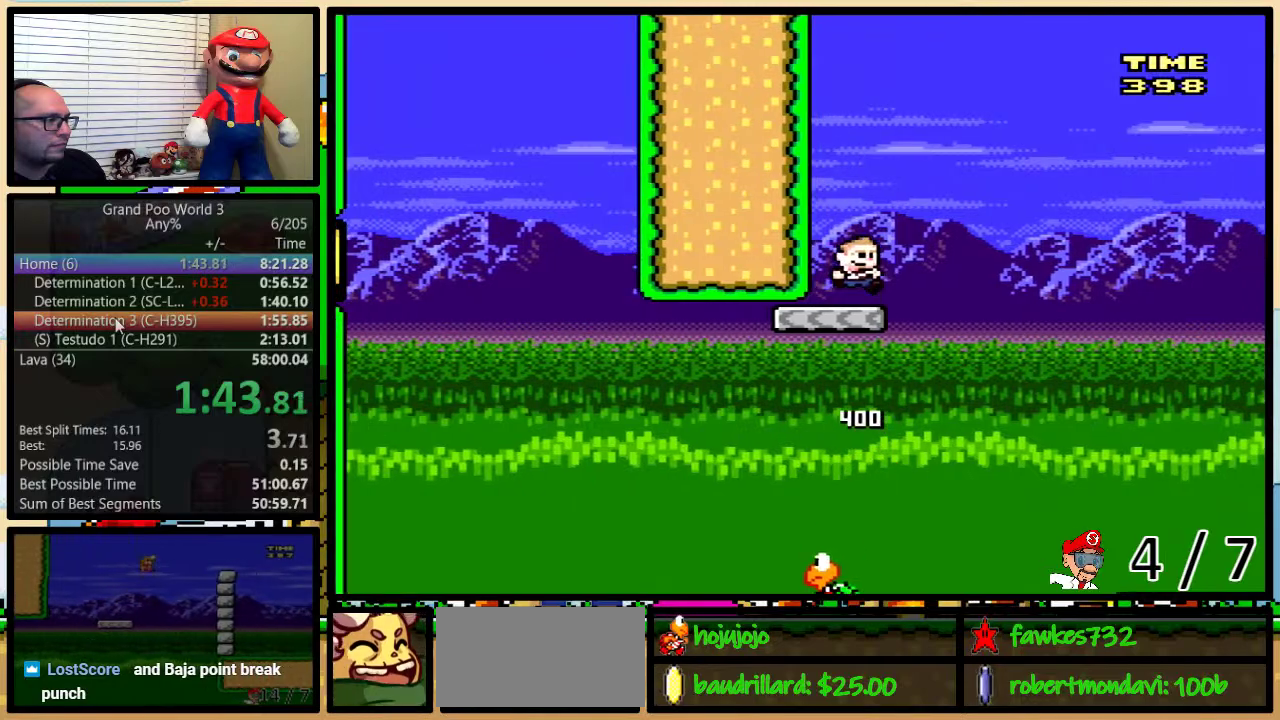
{"buttons": ["B", "Y", "DPAD_RIGHT"], "events": [[83, "B", "up"], [317, "B", "down"]]}
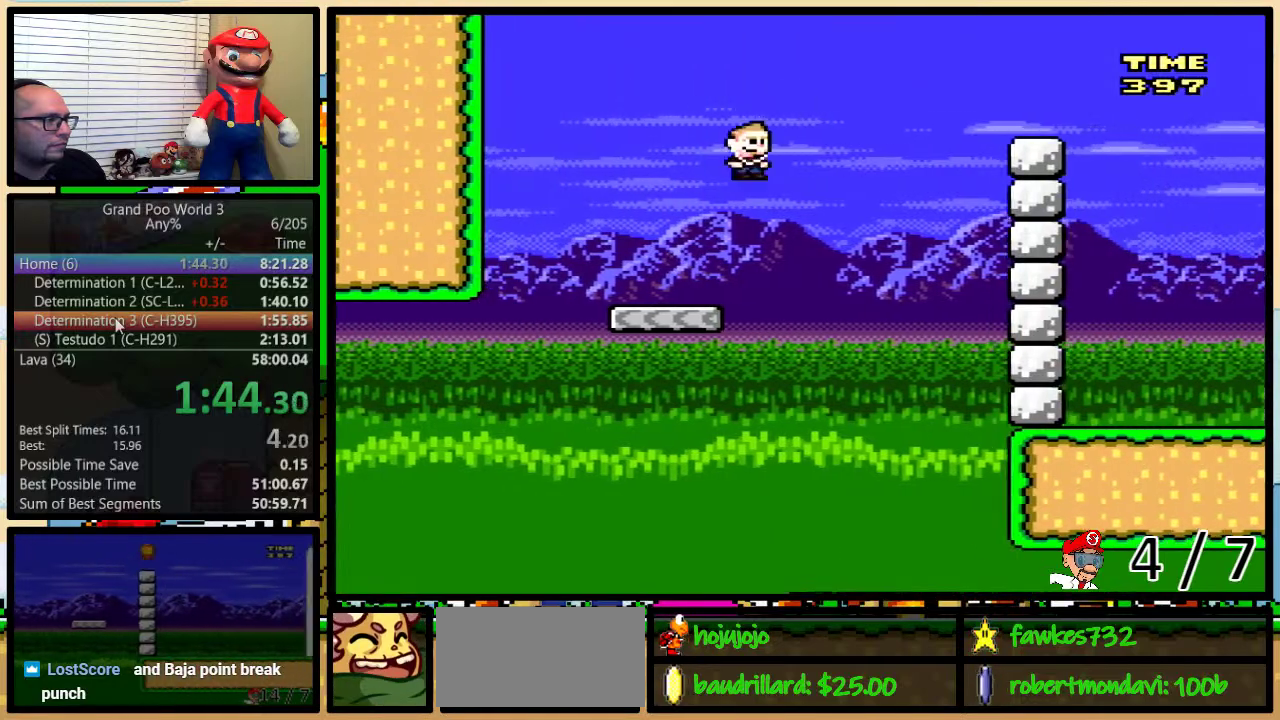
{"buttons": ["B", "Y", "DPAD_RIGHT"], "events": []}
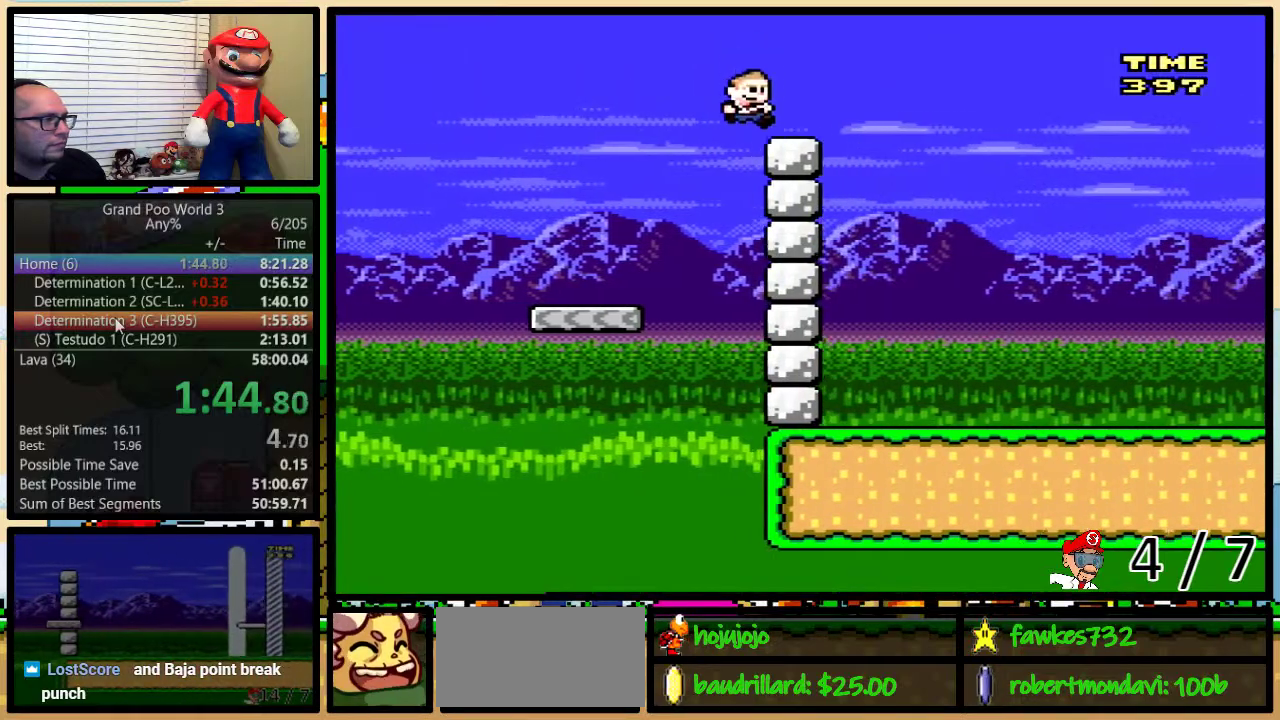
{"buttons": ["B", "Y", "DPAD_RIGHT"], "events": []}
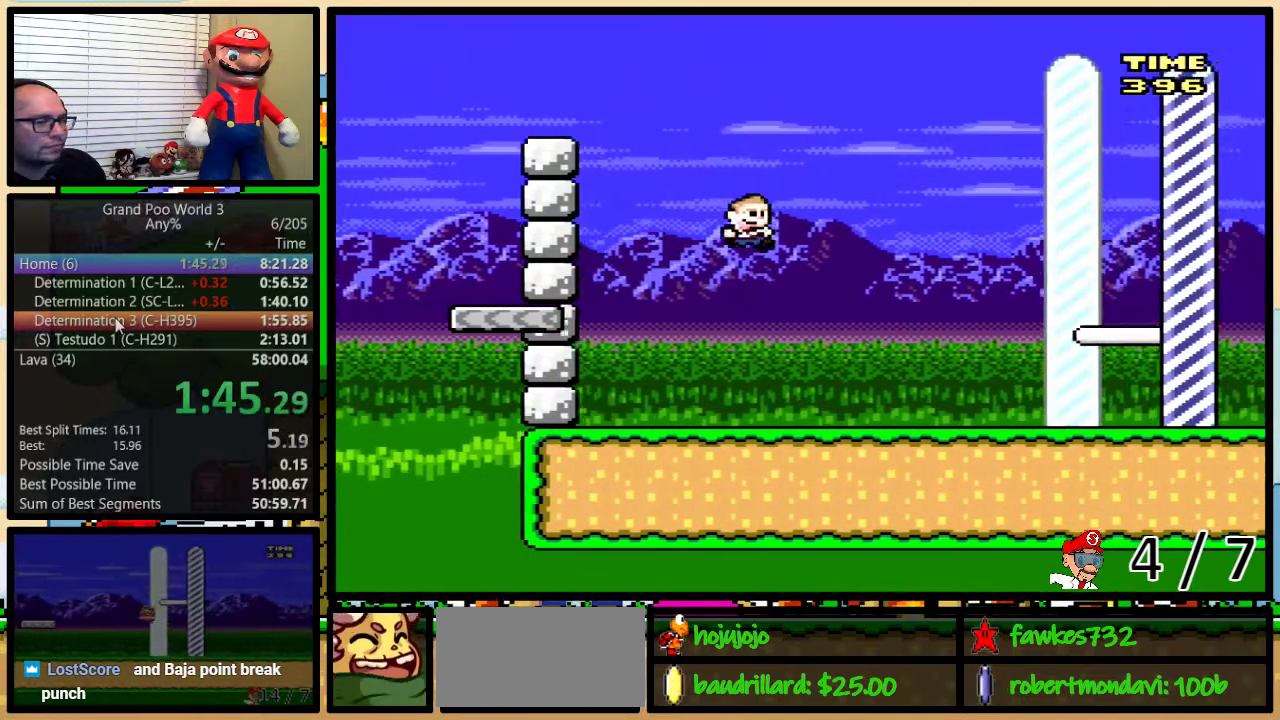
{"buttons": ["B", "Y", "DPAD_RIGHT"], "events": []}
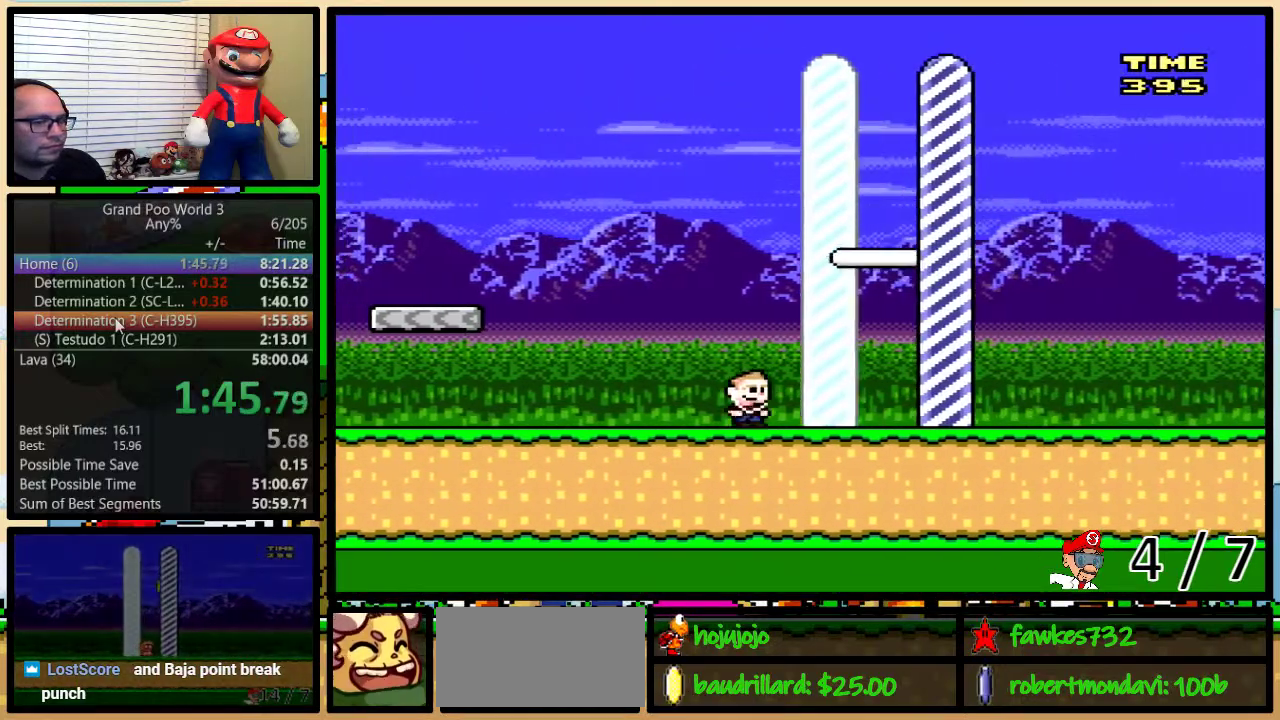
{"buttons": ["Y", "DPAD_RIGHT"], "events": [[483, "B", "up"]]}
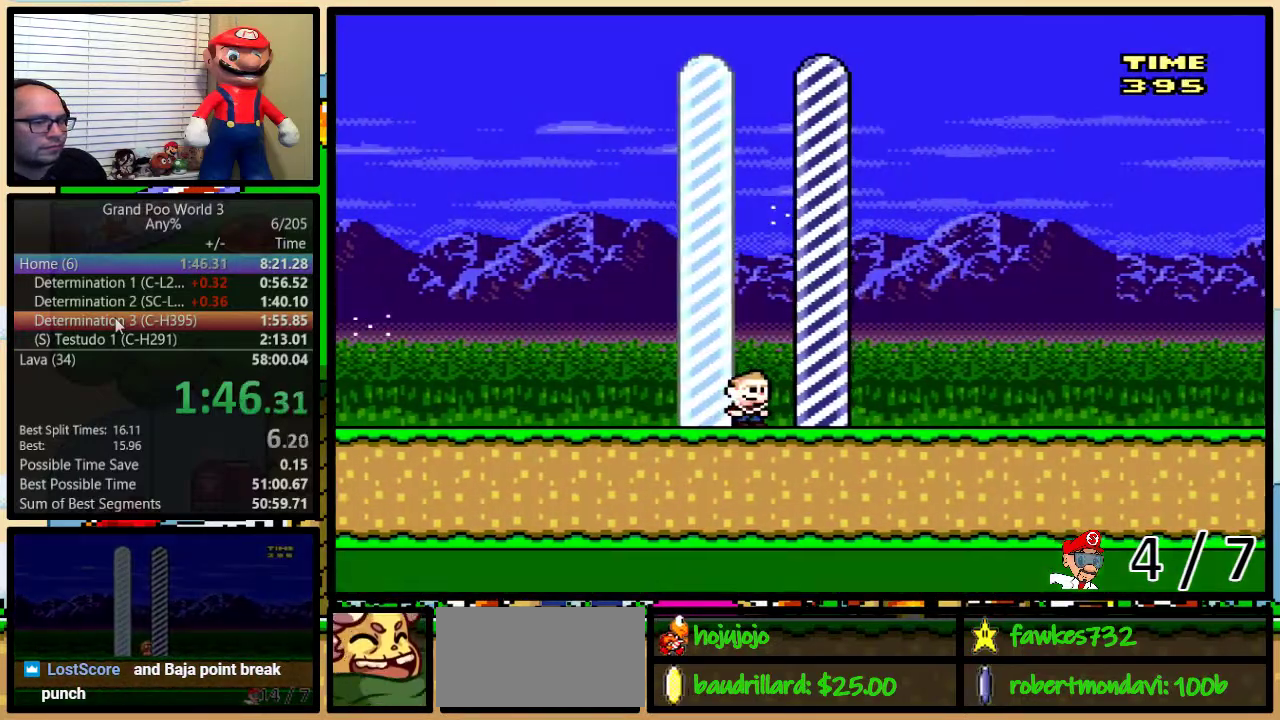
{"buttons": [], "events": [[17, "Y", "up"], [50, "DPAD_RIGHT", "up"]]}